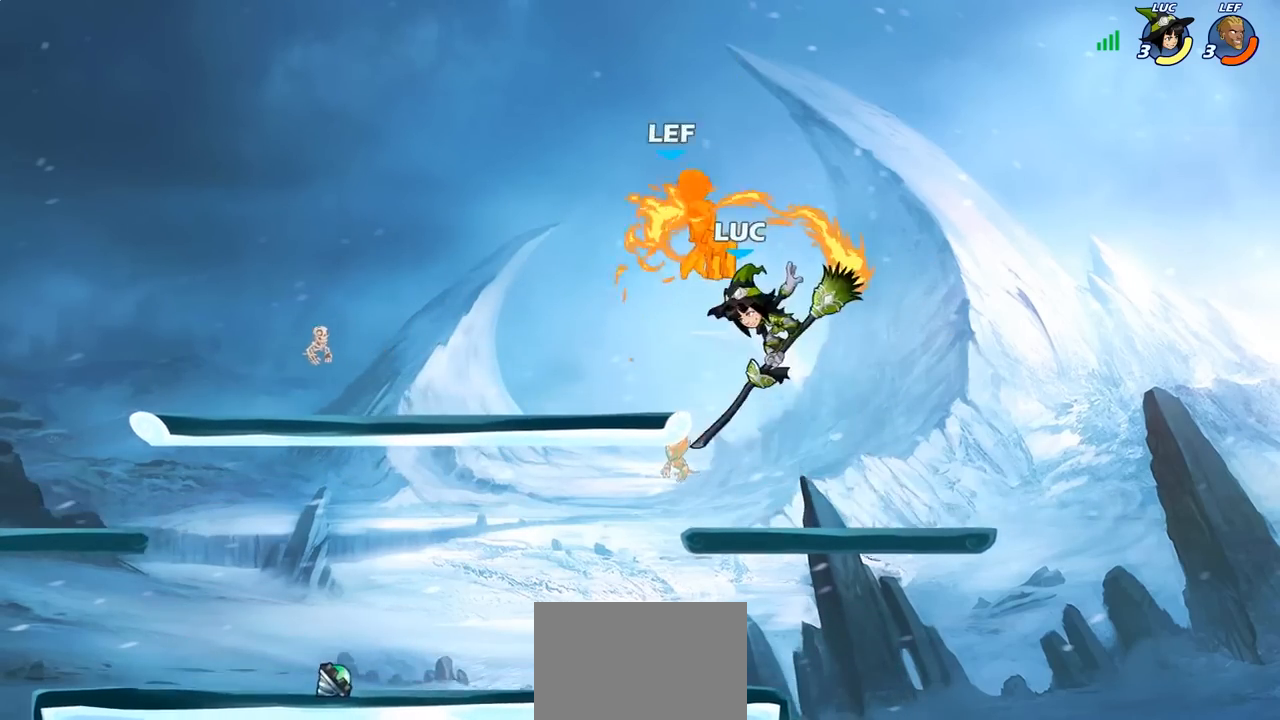
Gameplay with a controller (PlayStation layout); each line is a JSON object with the inputs held at the frame after it. "events" lists button and stick changes between this image and that frame as [ms after this image, input, new state], when the widget could be followed in between.
{"buttons": ["CIRCLE"], "left_stick": "up", "right_stick": "center", "events": [[383, "CROSS", "down"], [383, "left_stick", "up-right"], [450, "CROSS", "up"], [483, "CIRCLE", "down"], [483, "left_stick", "up"]]}
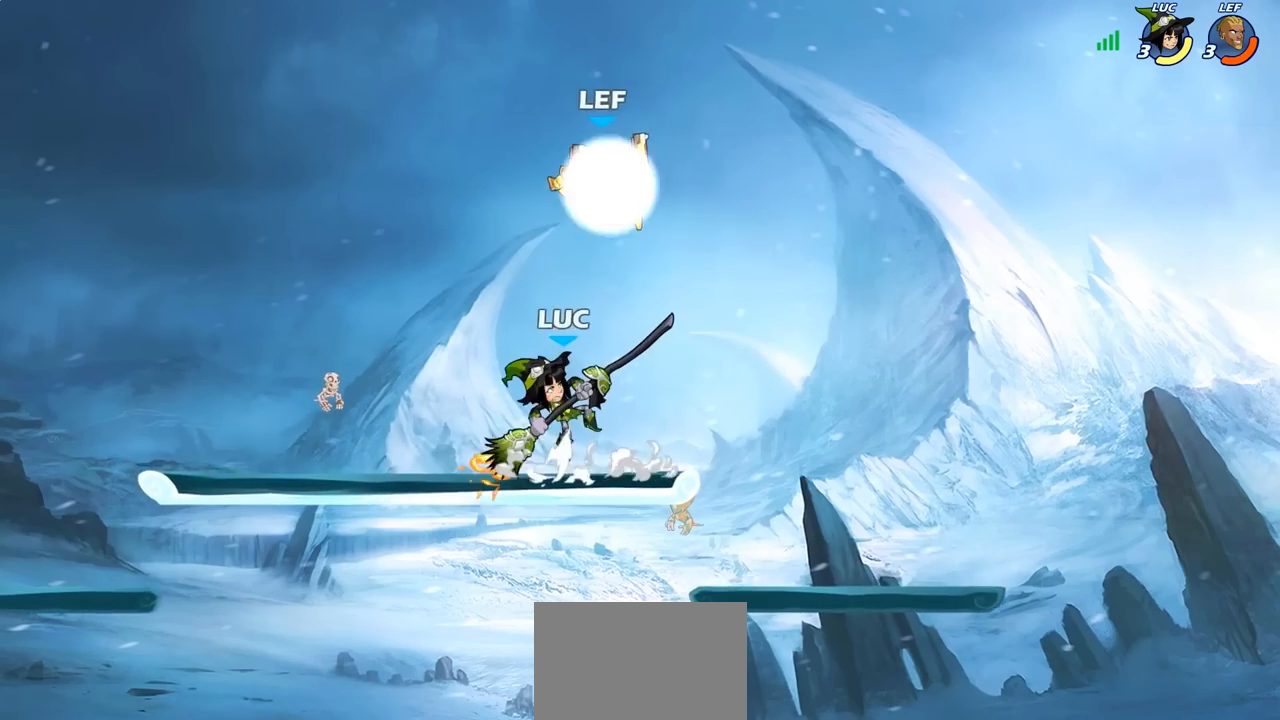
{"buttons": [], "left_stick": "center", "right_stick": "center", "events": [[17, "left_stick", "up-right"], [33, "left_stick", "center"], [150, "CIRCLE", "up"]]}
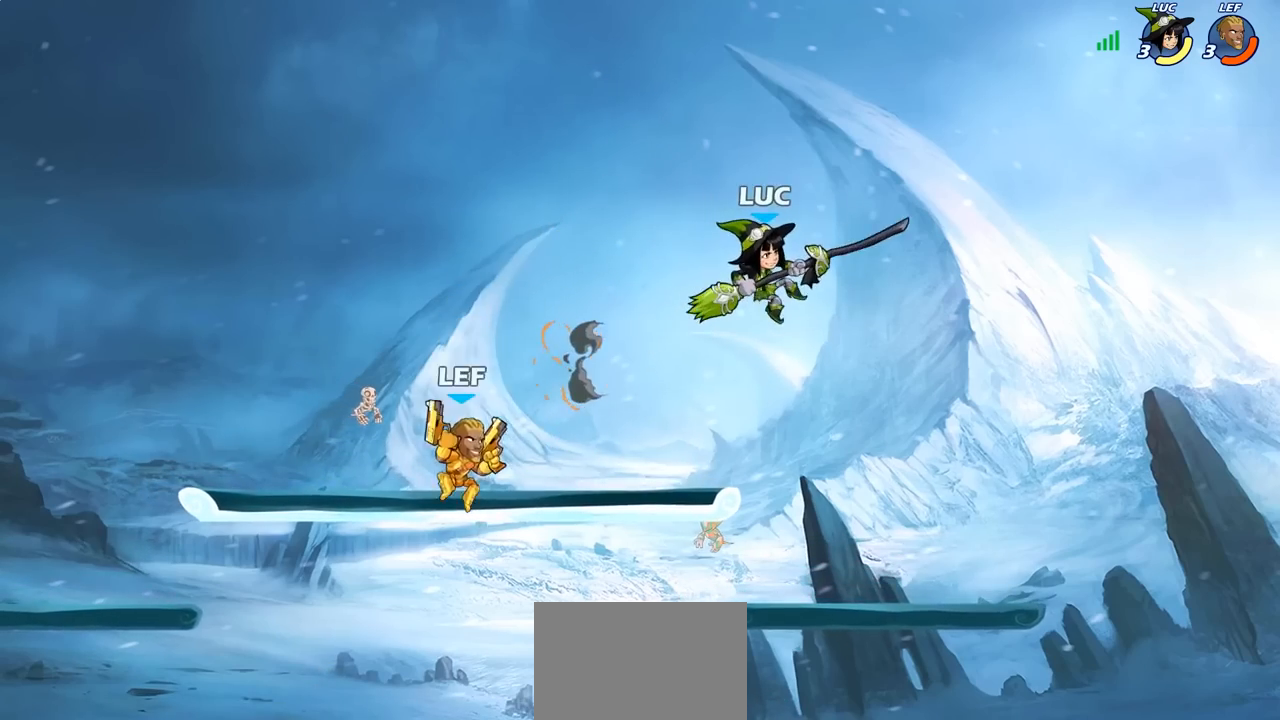
{"buttons": [], "left_stick": "up-left", "right_stick": "center", "events": [[50, "left_stick", "down-right"], [433, "left_stick", "up-left"]]}
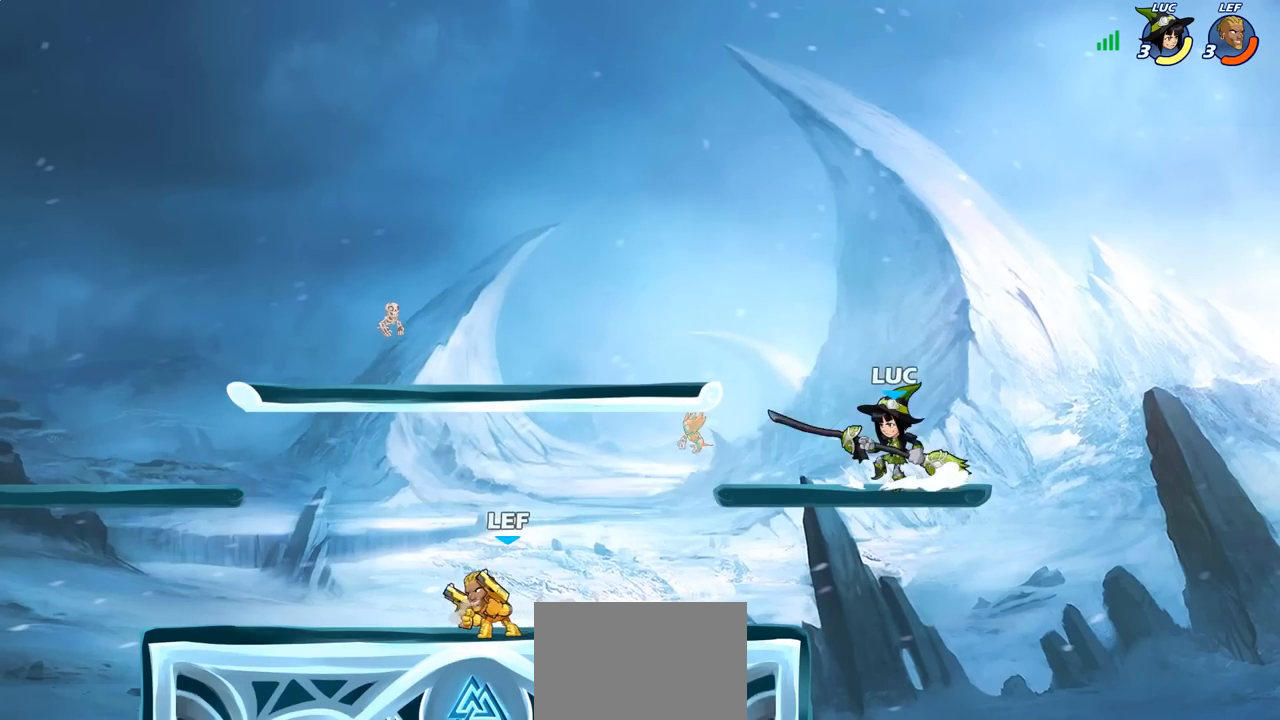
{"buttons": ["SQUARE"], "left_stick": "left", "right_stick": "center", "events": [[83, "left_stick", "down-right"], [183, "left_stick", "up-left"], [283, "left_stick", "left"], [367, "R2", "down"], [483, "R2", "up"], [500, "SQUARE", "down"]]}
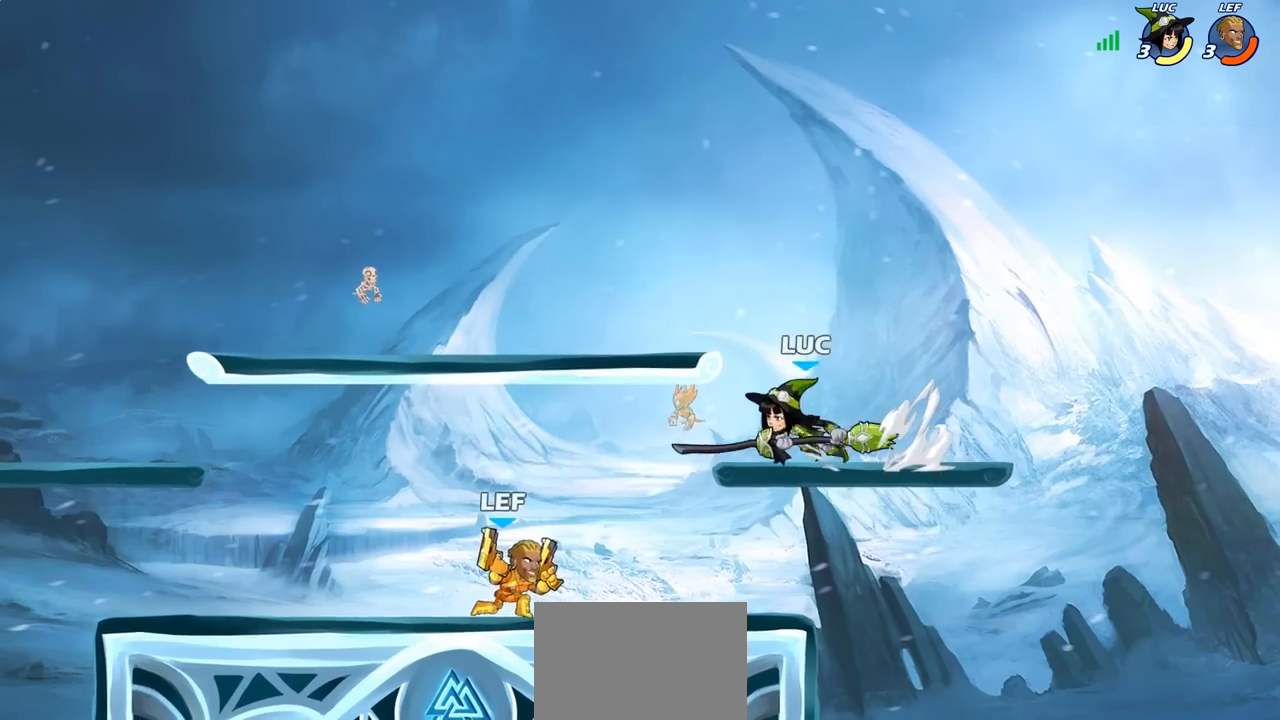
{"buttons": [], "left_stick": "left", "right_stick": "center", "events": [[83, "SQUARE", "up"], [267, "left_stick", "center"], [433, "left_stick", "left"]]}
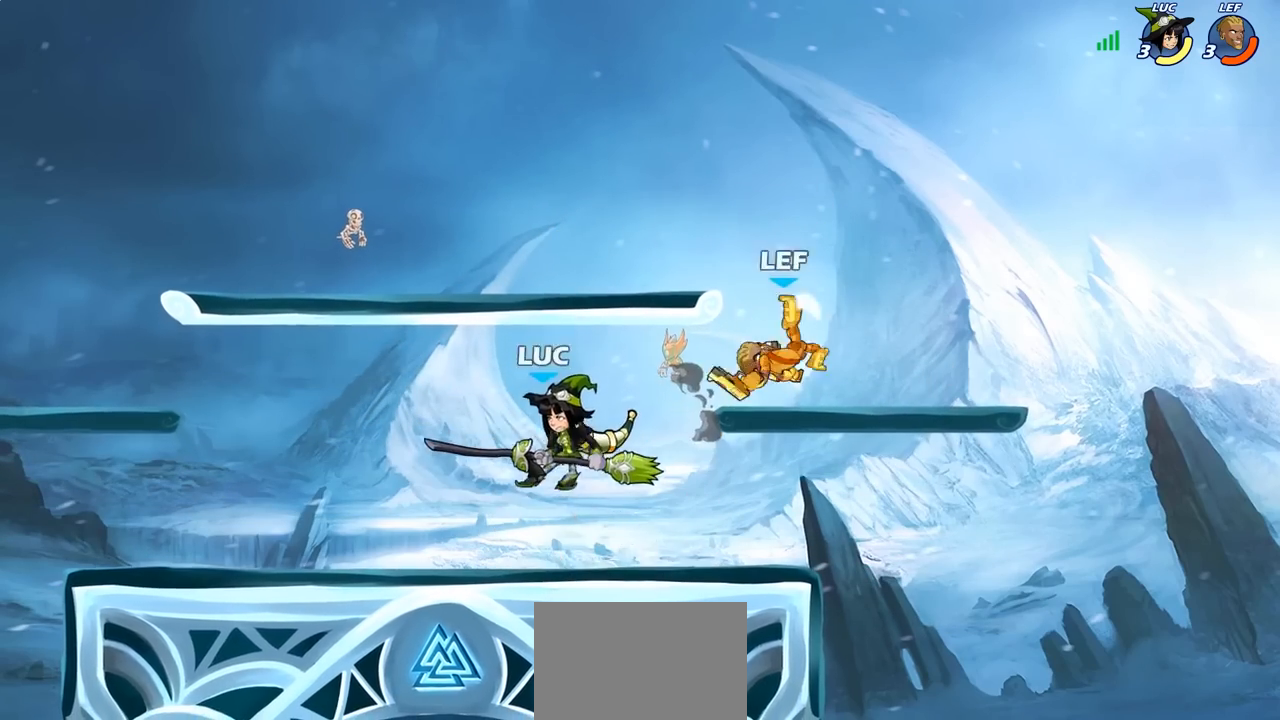
{"buttons": ["CROSS"], "left_stick": "right", "right_stick": "center"}
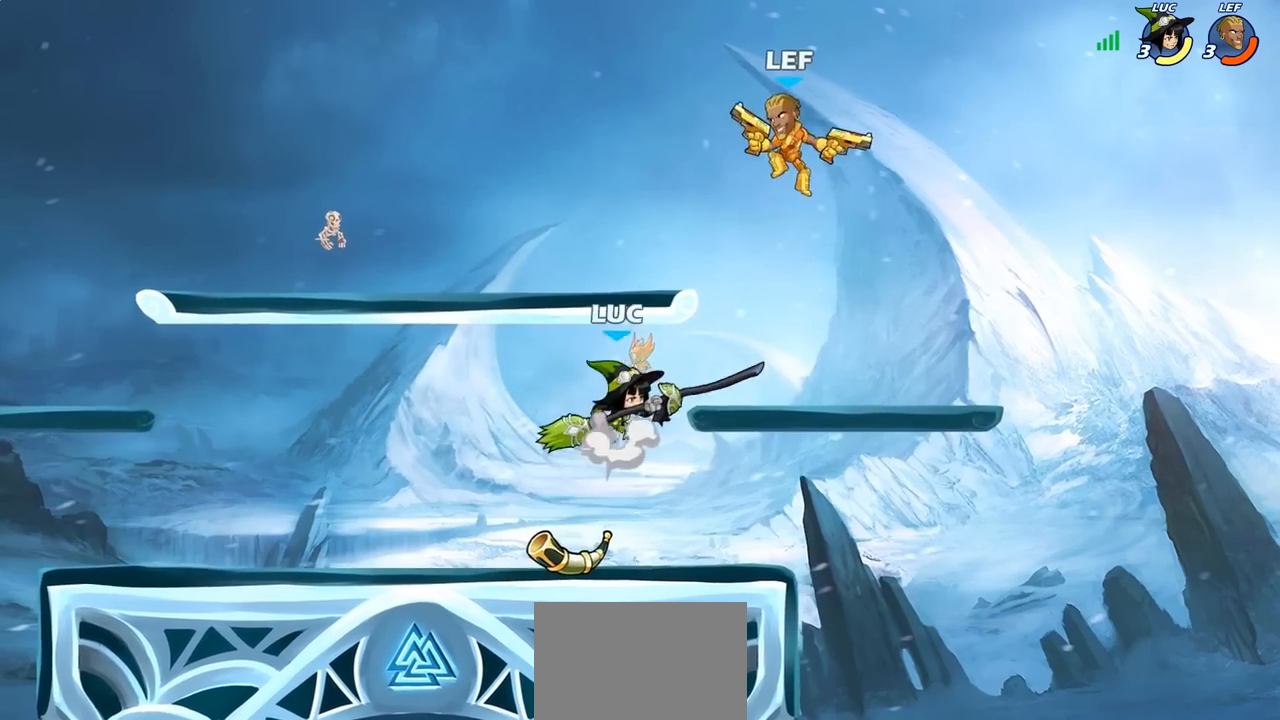
{"buttons": [], "left_stick": "center", "right_stick": "center", "events": [[133, "CROSS", "up"], [267, "left_stick", "up"], [333, "CIRCLE", "down"], [367, "left_stick", "center"], [400, "CIRCLE", "up"]]}
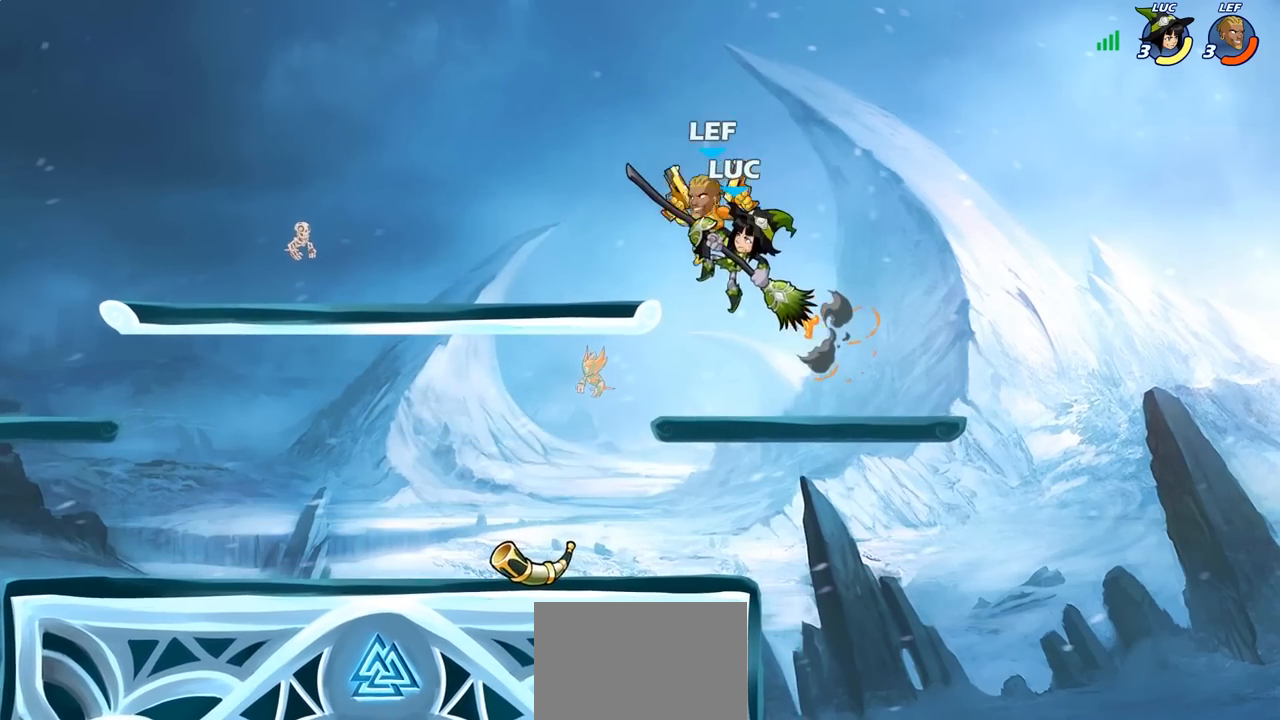
{"buttons": [], "left_stick": "down-left", "right_stick": "center", "events": [[183, "left_stick", "up-left"], [350, "left_stick", "down-left"]]}
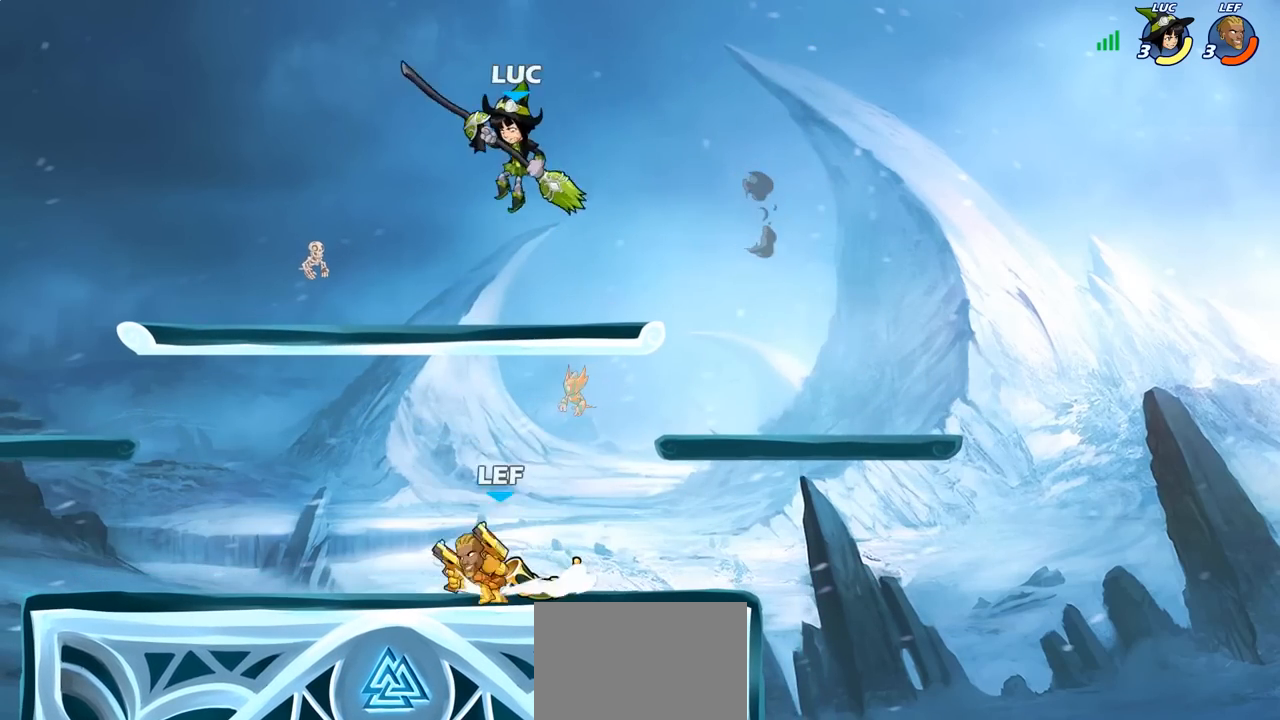
{"buttons": [], "left_stick": "up-left", "right_stick": "center", "events": [[17, "left_stick", "down-right"], [133, "left_stick", "down-left"], [233, "SQUARE", "down"], [300, "SQUARE", "up"], [350, "left_stick", "up-left"]]}
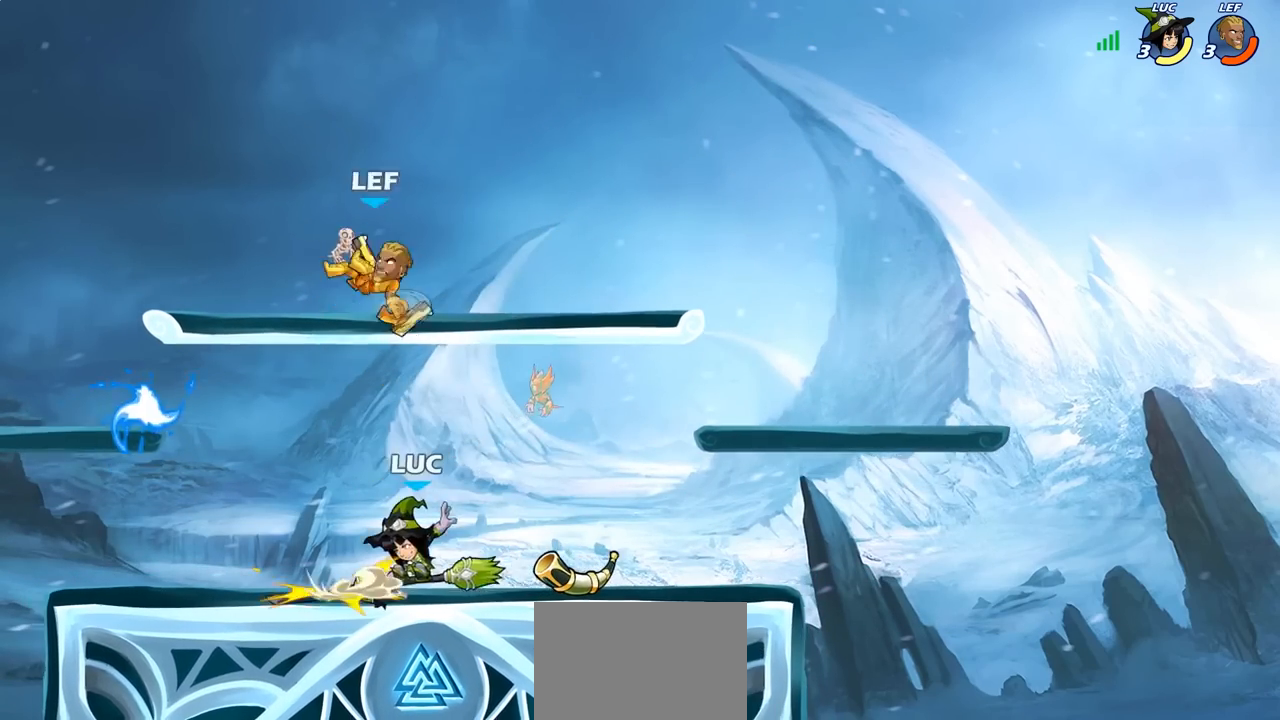
{"buttons": ["CROSS"], "left_stick": "right", "right_stick": "center", "events": [[167, "left_stick", "center"], [250, "left_stick", "right"], [467, "CROSS", "down"]]}
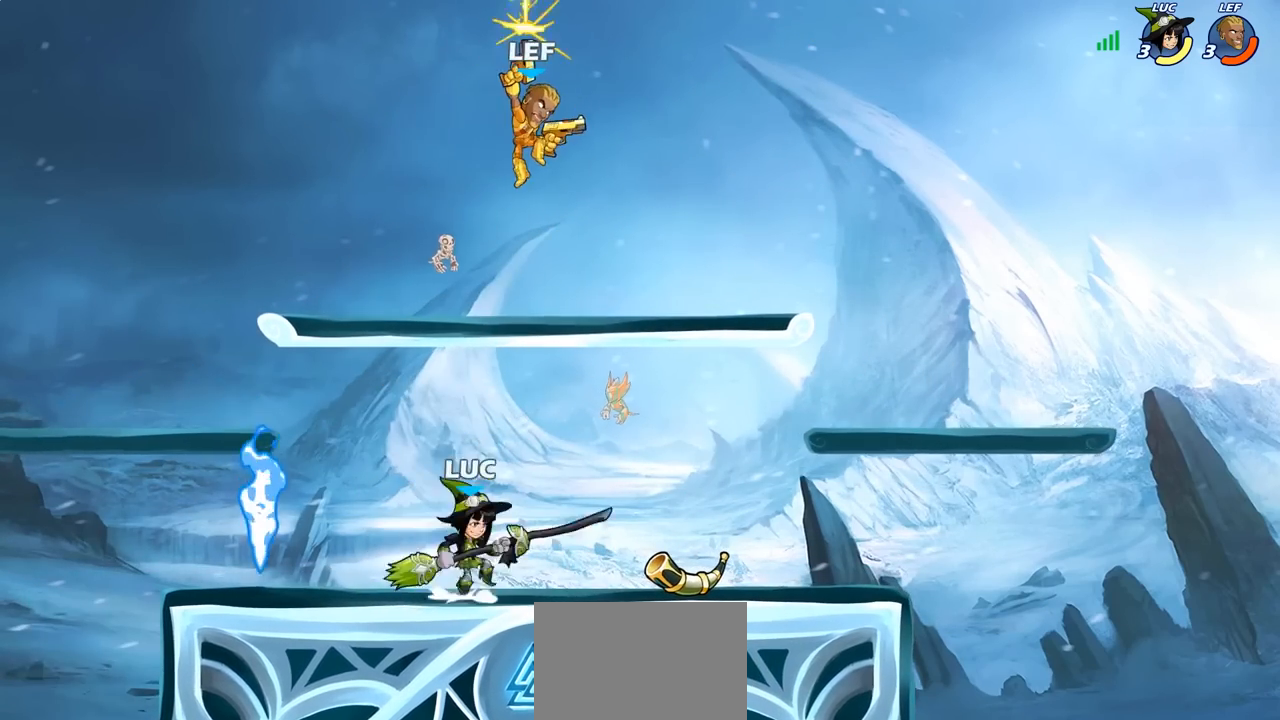
{"buttons": ["CIRCLE"], "left_stick": "center", "right_stick": "center", "events": [[83, "CROSS", "up"], [150, "CROSS", "down"], [217, "left_stick", "up"], [267, "CROSS", "up"], [283, "CIRCLE", "down"], [283, "left_stick", "center"]]}
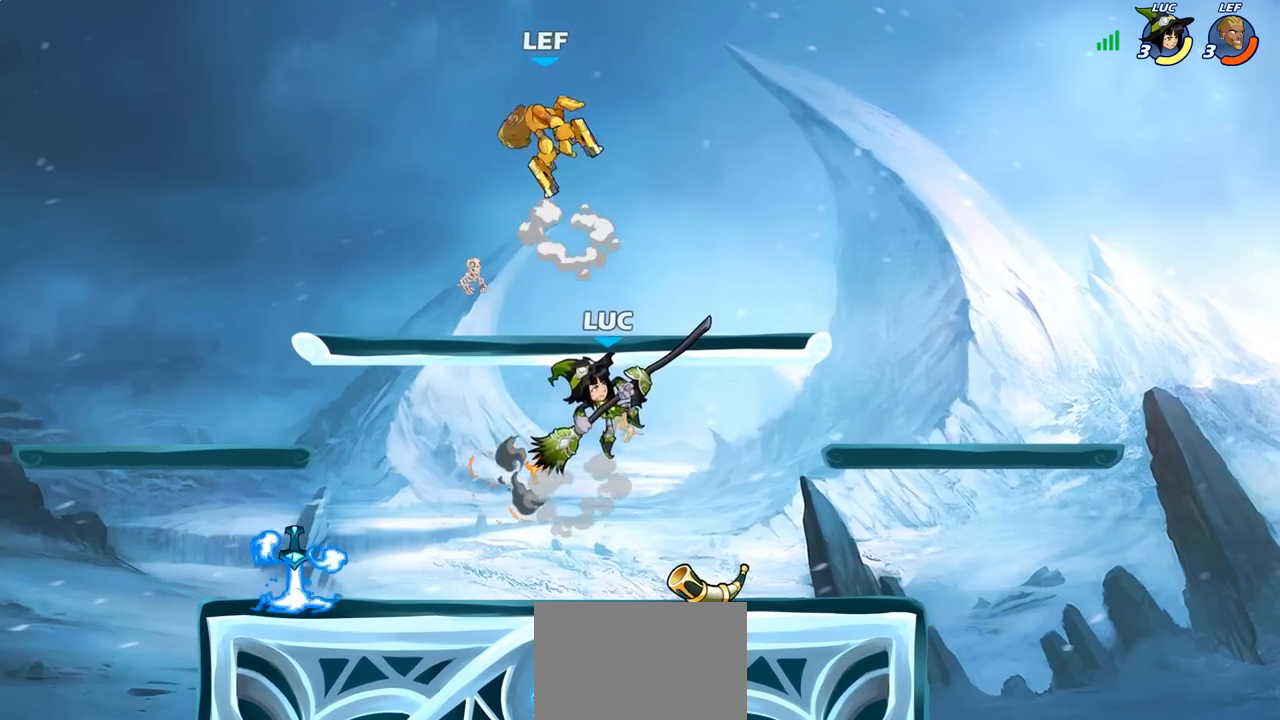
{"buttons": [], "left_stick": "up", "right_stick": "center", "events": [[167, "CIRCLE", "up"], [400, "left_stick", "up"]]}
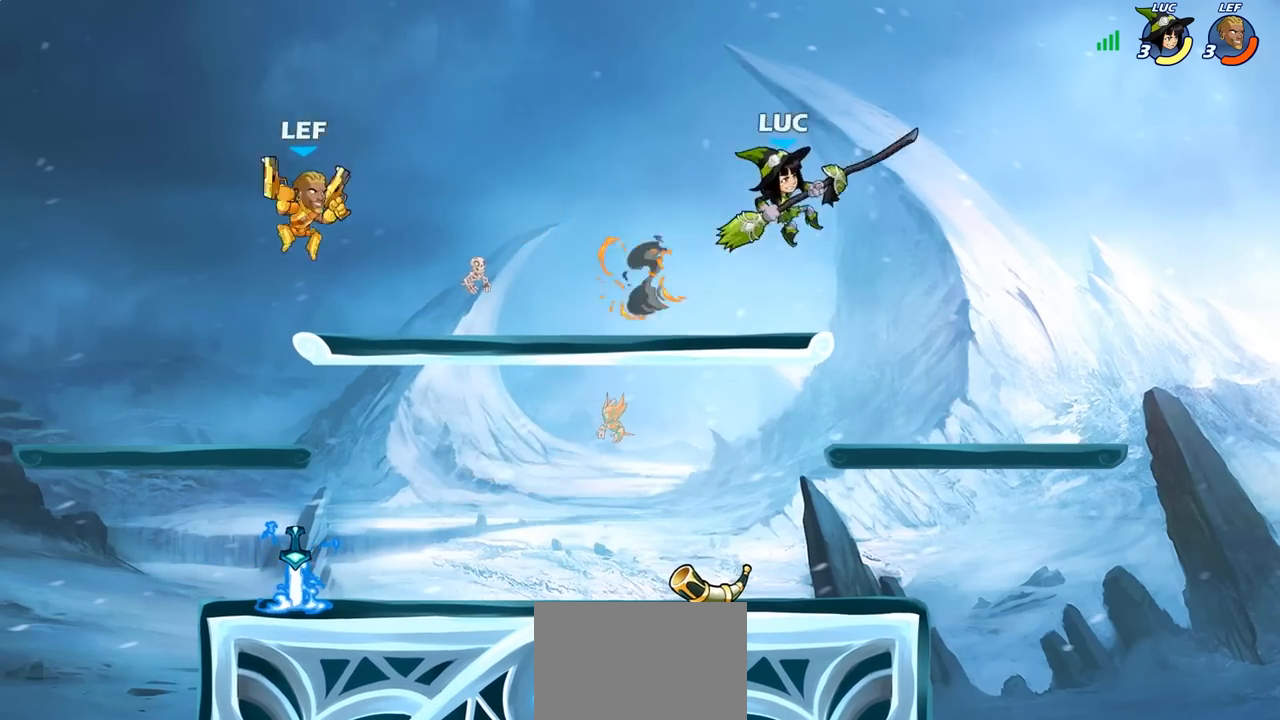
{"buttons": [], "left_stick": "left", "right_stick": "center", "events": [[83, "left_stick", "left"], [133, "left_stick", "down-left"], [267, "left_stick", "down-right"], [417, "left_stick", "left"]]}
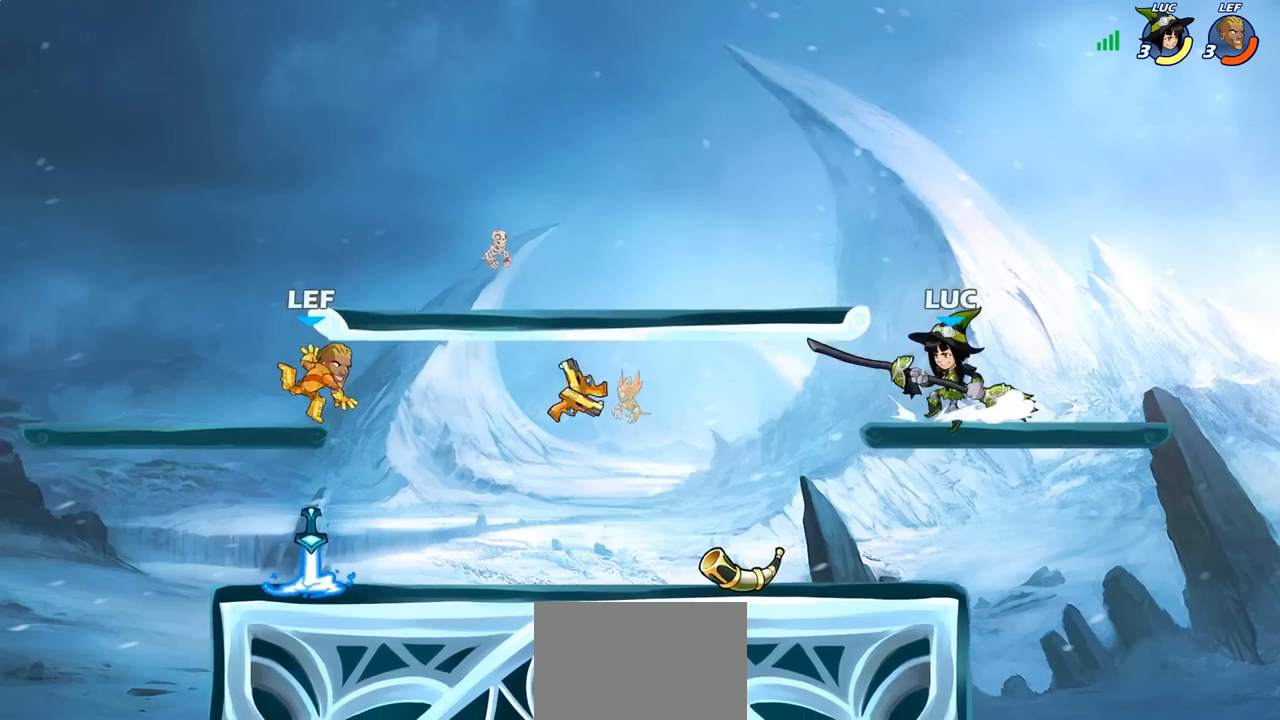
{"buttons": ["SQUARE"], "left_stick": "down-left", "right_stick": "center", "events": [[67, "left_stick", "up-left"], [100, "R2", "down"], [167, "CROSS", "down"], [183, "R2", "up"], [250, "CROSS", "up"], [300, "left_stick", "down-left"], [500, "SQUARE", "down"]]}
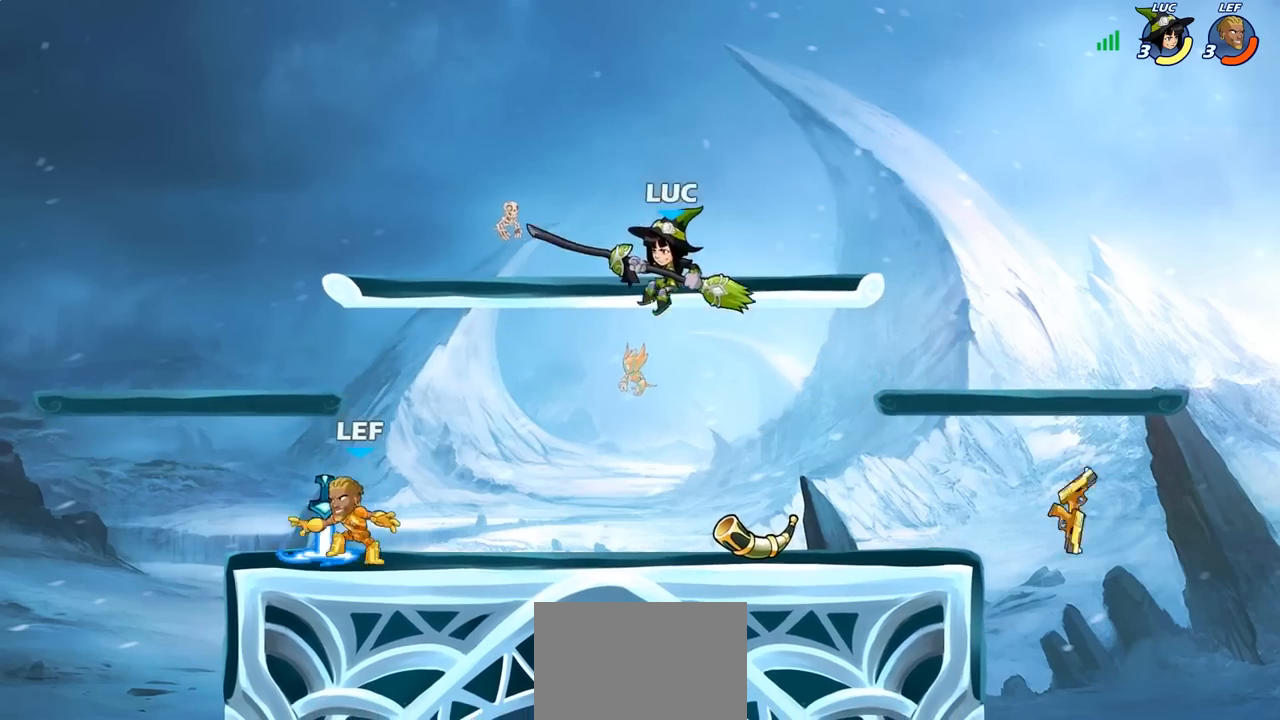
{"buttons": [], "left_stick": "up-left", "right_stick": "center", "events": [[83, "SQUARE", "up"], [150, "left_stick", "left"], [483, "left_stick", "up-left"]]}
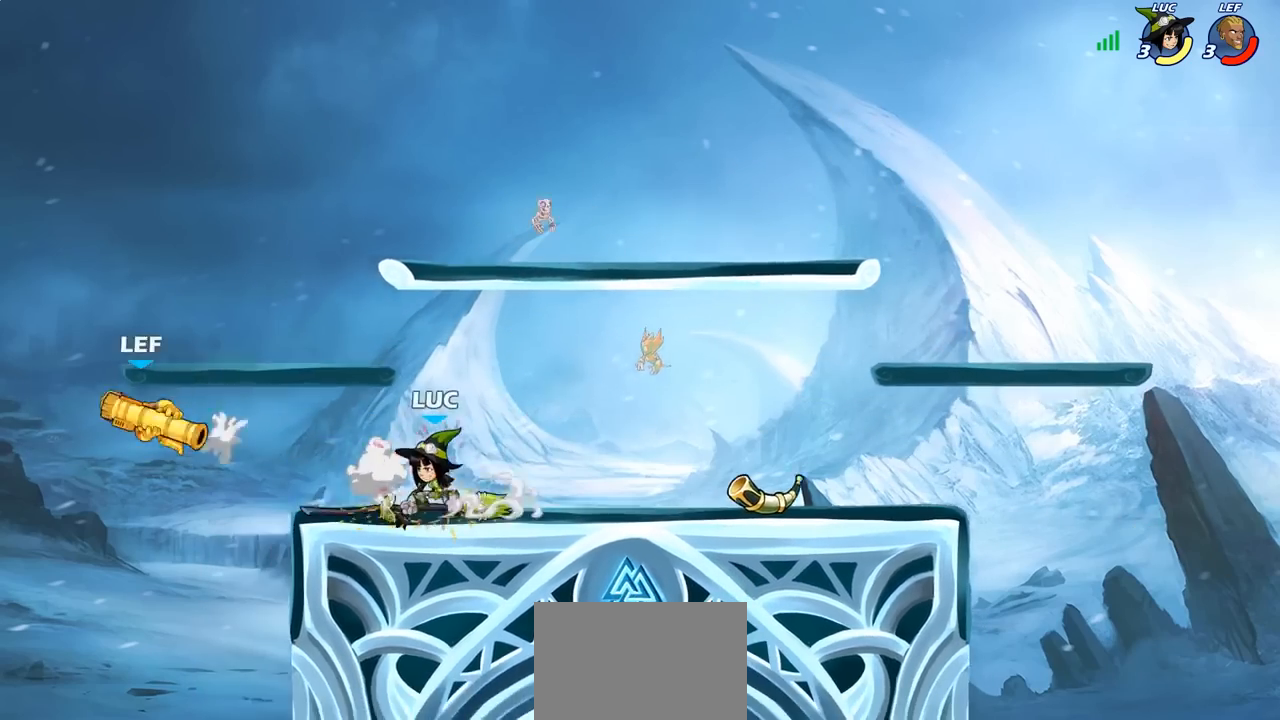
{"buttons": [], "left_stick": "up-left", "right_stick": "center", "events": [[17, "left_stick", "left"], [33, "left_stick", "right"], [233, "left_stick", "left"], [367, "left_stick", "right"], [483, "left_stick", "up-left"]]}
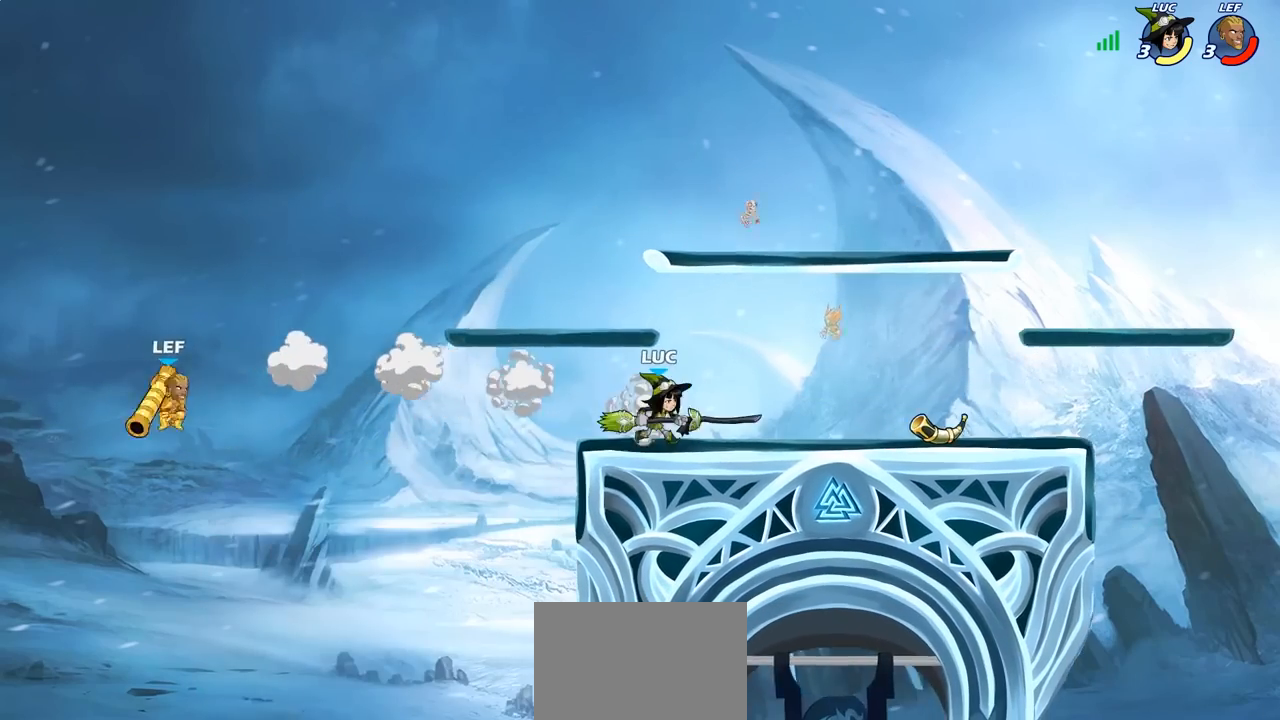
{"buttons": [], "left_stick": "down", "right_stick": "center", "events": [[100, "CROSS", "down"], [267, "CROSS", "up"], [367, "left_stick", "down"]]}
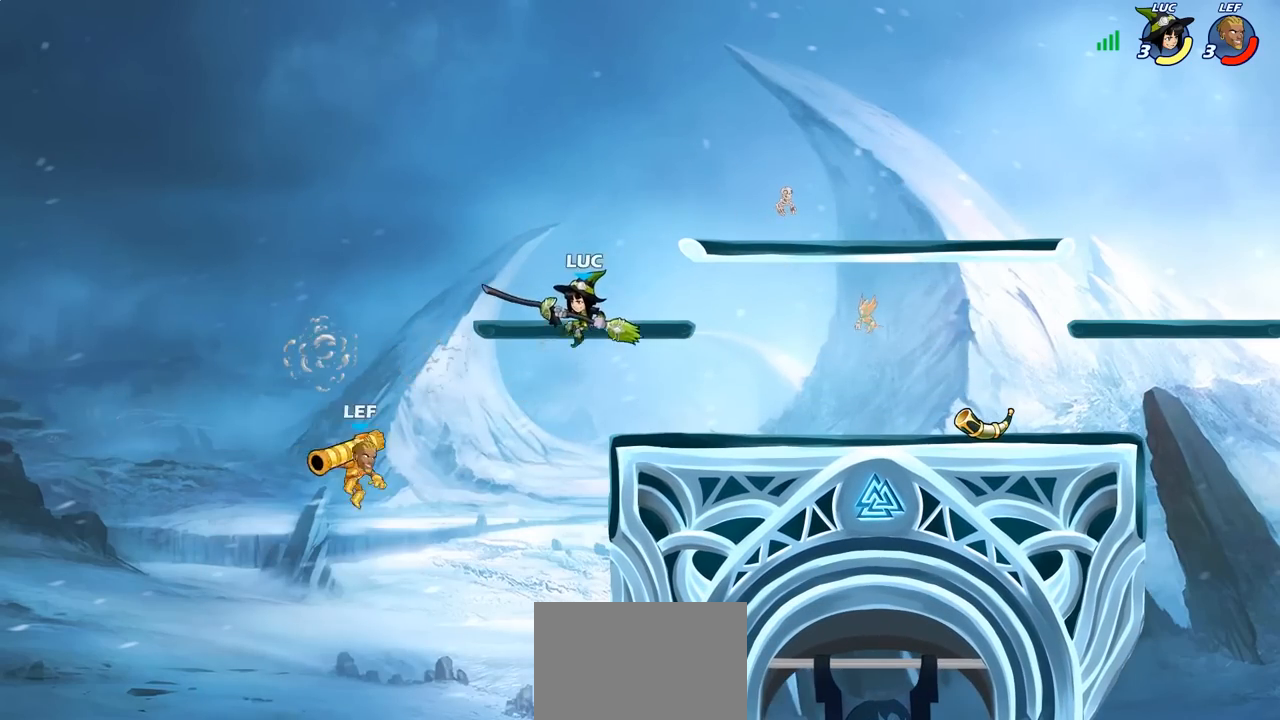
{"buttons": [], "left_stick": "left", "right_stick": "center", "events": [[133, "SQUARE", "down"], [167, "left_stick", "center"], [200, "SQUARE", "up"], [417, "left_stick", "left"]]}
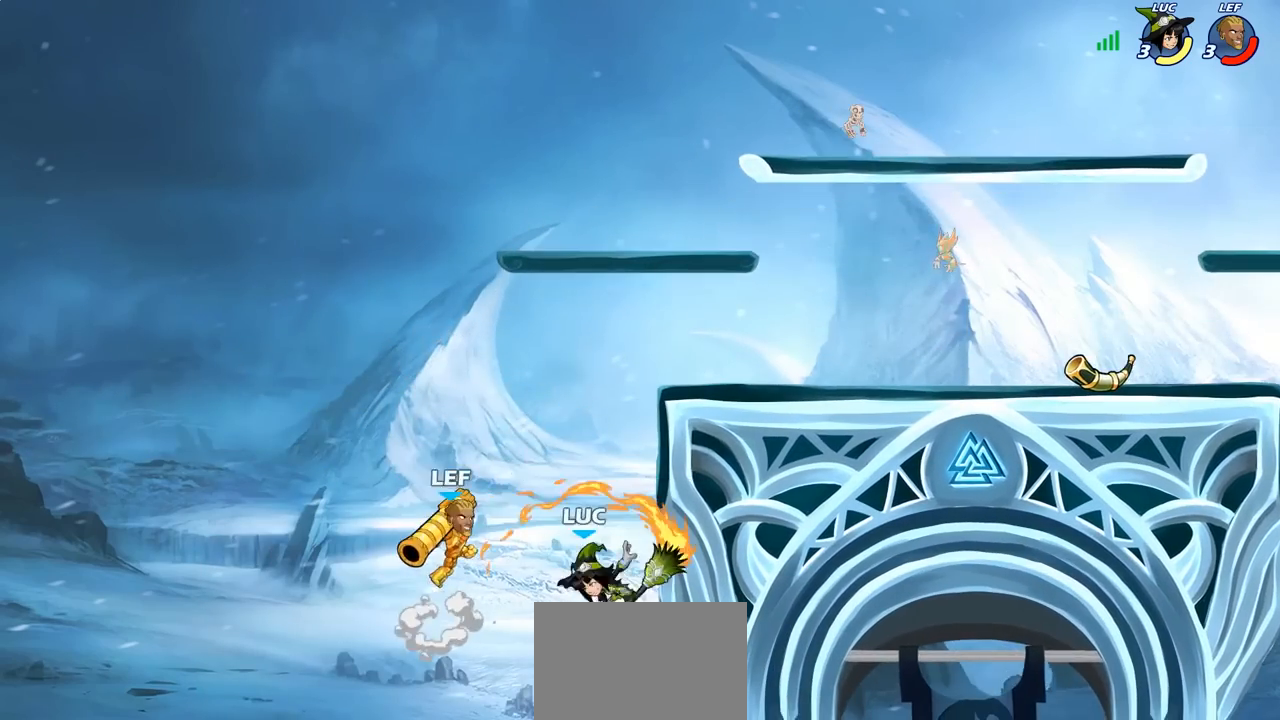
{"buttons": ["CROSS"], "left_stick": "up-right", "right_stick": "center", "events": [[100, "left_stick", "up-left"], [400, "CROSS", "down"], [500, "left_stick", "up-right"]]}
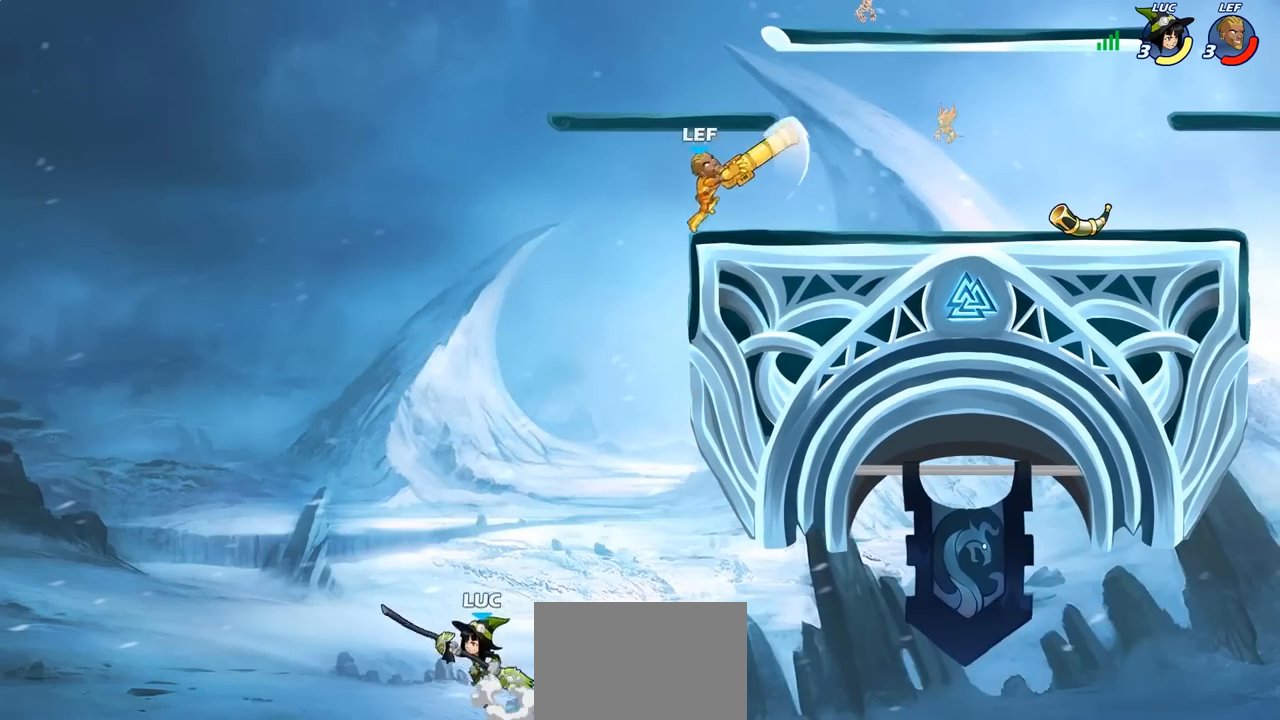
{"buttons": [], "left_stick": "up-right", "right_stick": "center", "events": [[67, "CROSS", "up"], [133, "CROSS", "down"], [450, "CROSS", "up"]]}
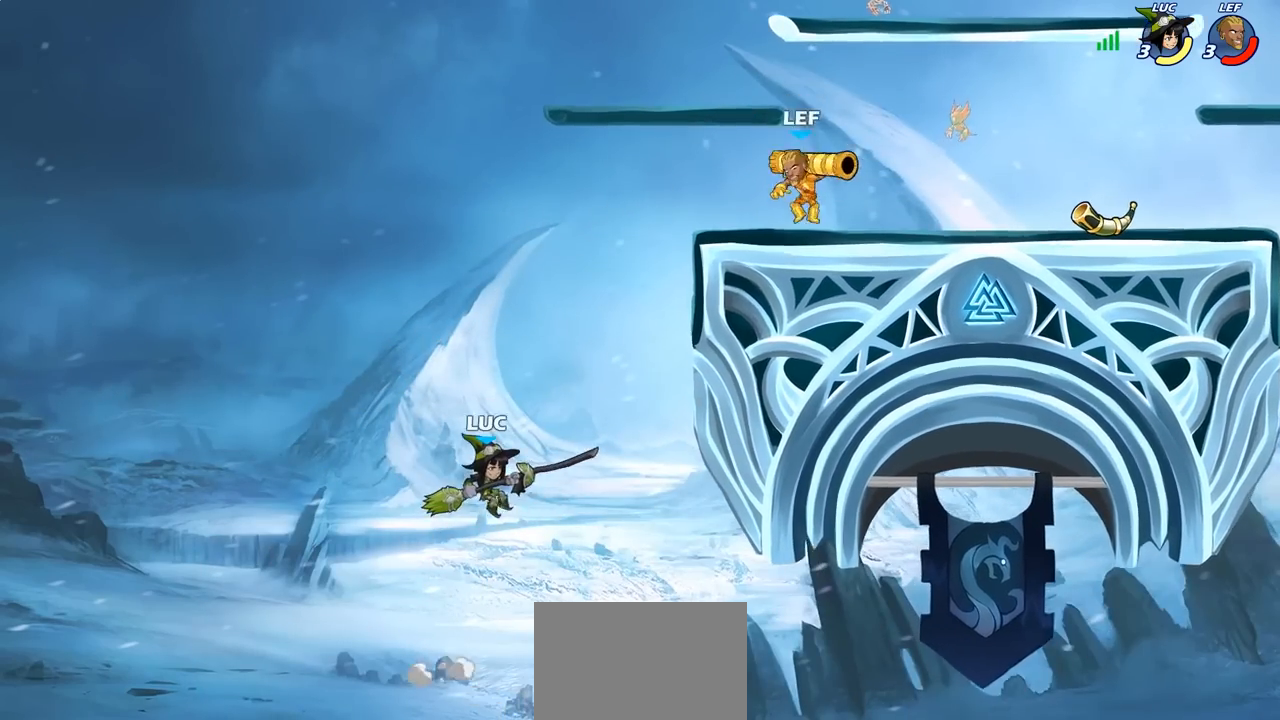
{"buttons": ["CIRCLE"], "left_stick": "center", "right_stick": "center", "events": [[300, "CIRCLE", "down"], [317, "left_stick", "center"]]}
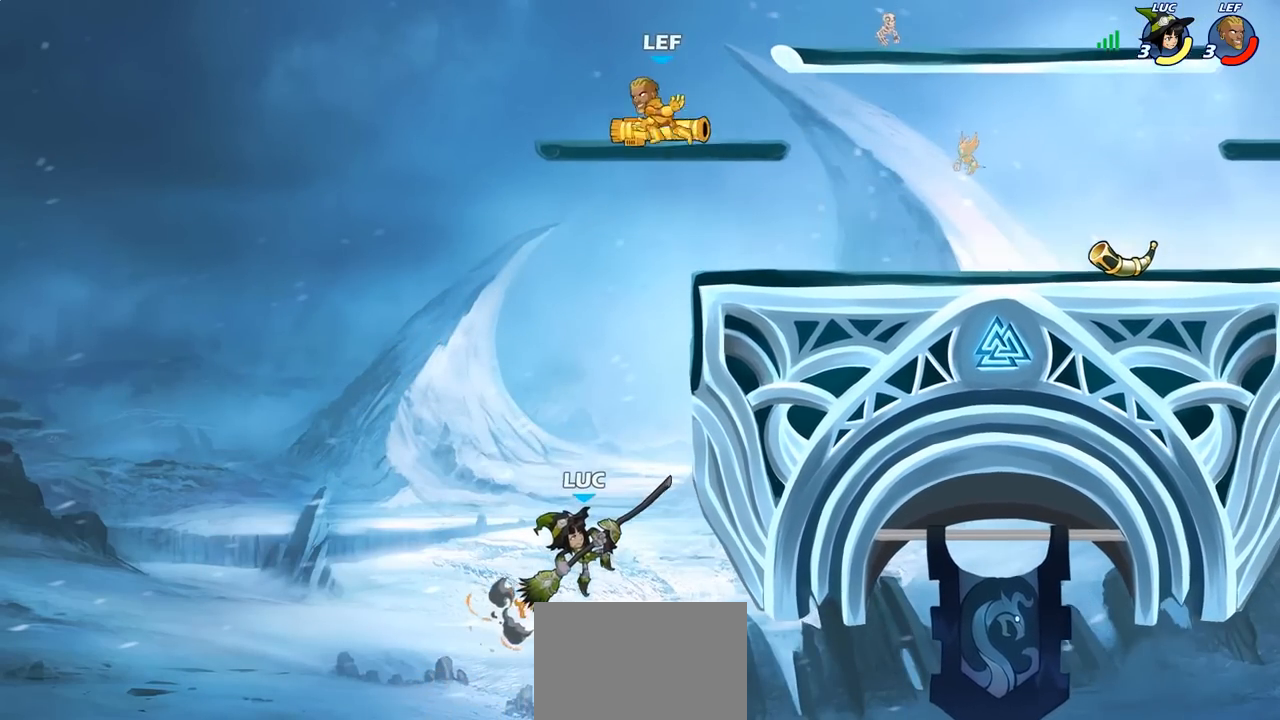
{"buttons": [], "left_stick": "center", "right_stick": "center", "events": [[383, "CIRCLE", "up"]]}
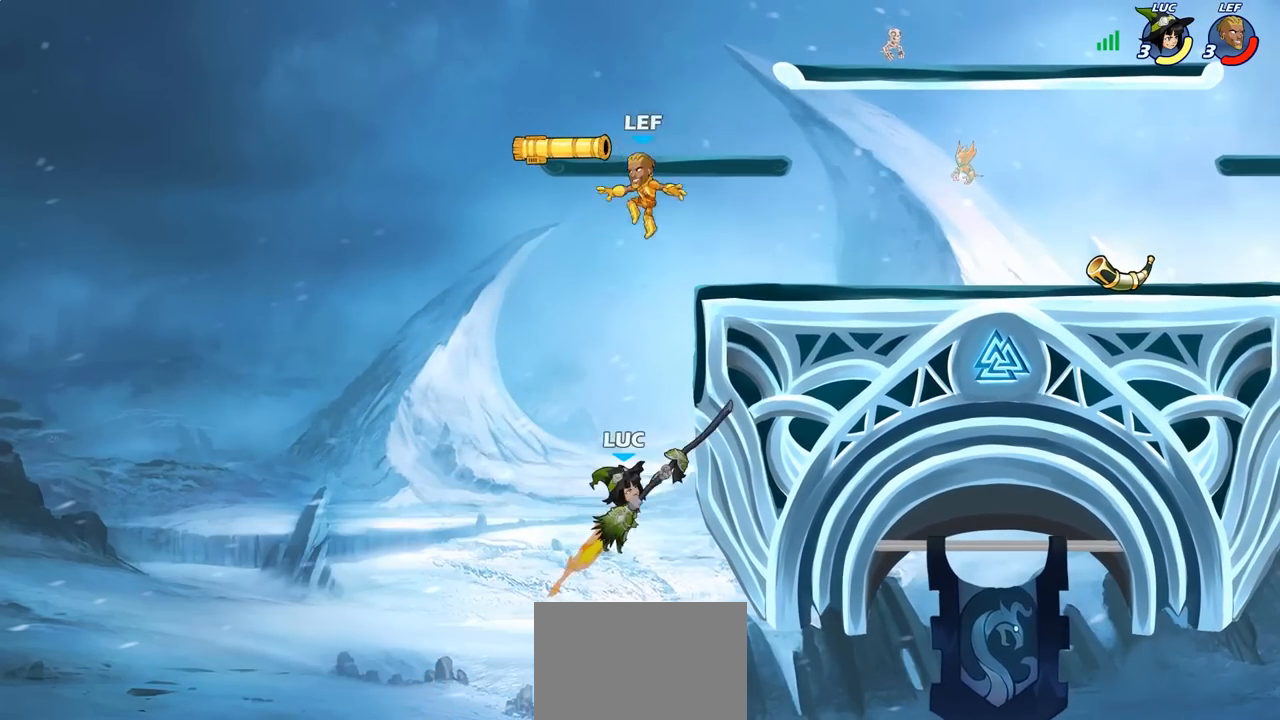
{"buttons": [], "left_stick": "right", "right_stick": "center", "events": [[133, "left_stick", "right"]]}
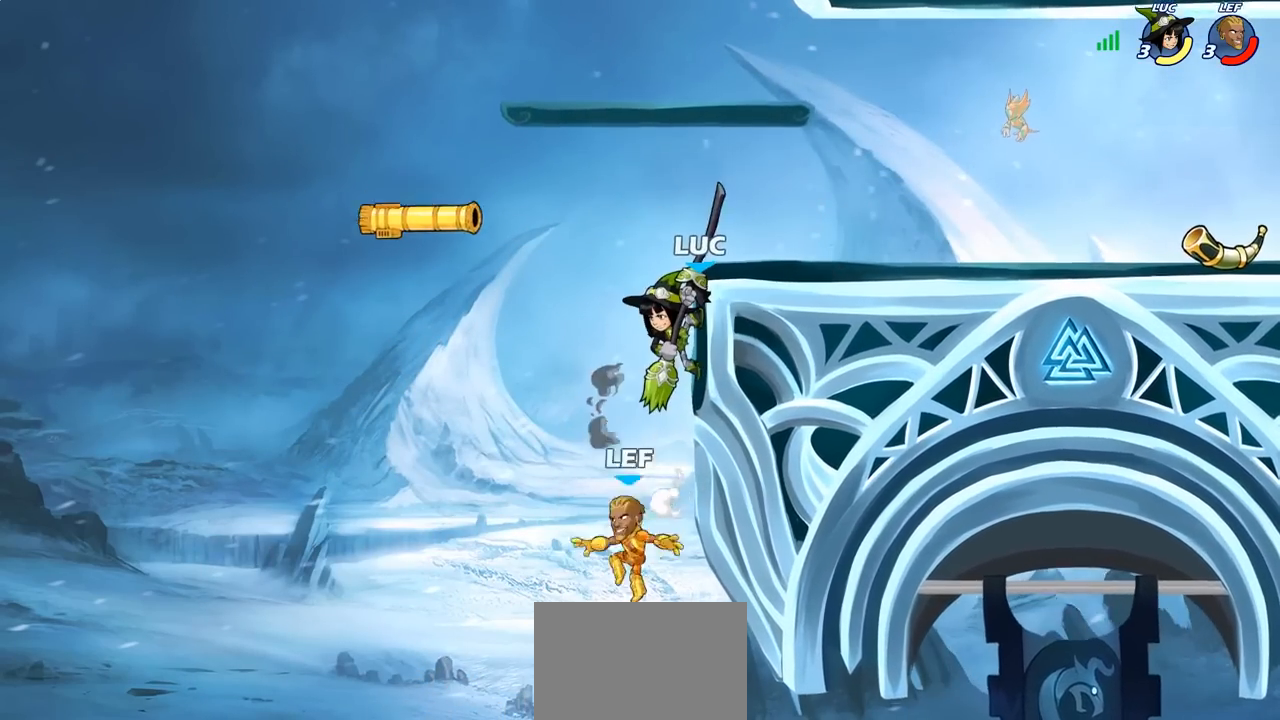
{"buttons": [], "left_stick": "center", "right_stick": "center", "events": [[233, "CROSS", "down"], [267, "left_stick", "up-right"], [367, "CROSS", "up"], [500, "left_stick", "center"]]}
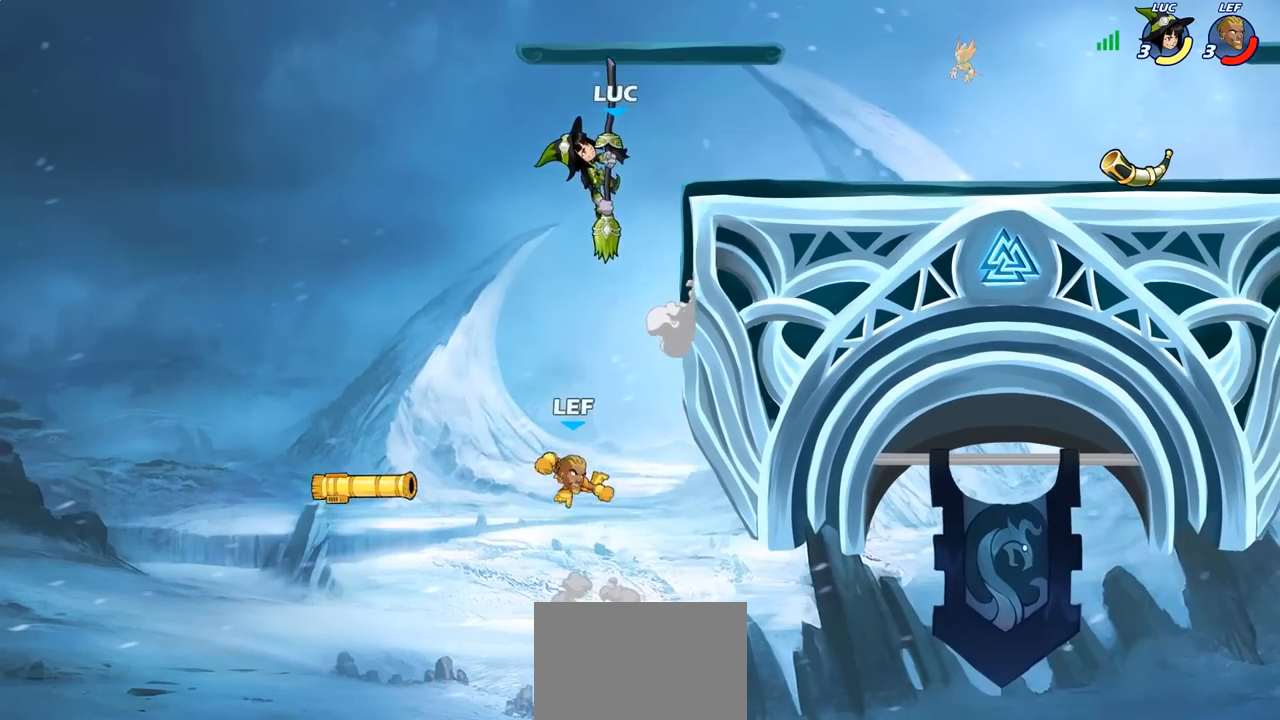
{"buttons": ["CIRCLE"], "left_stick": "down", "right_stick": "center", "events": [[200, "left_stick", "right"], [317, "CROSS", "down"], [417, "CROSS", "up"], [433, "CIRCLE", "down"], [433, "left_stick", "down"]]}
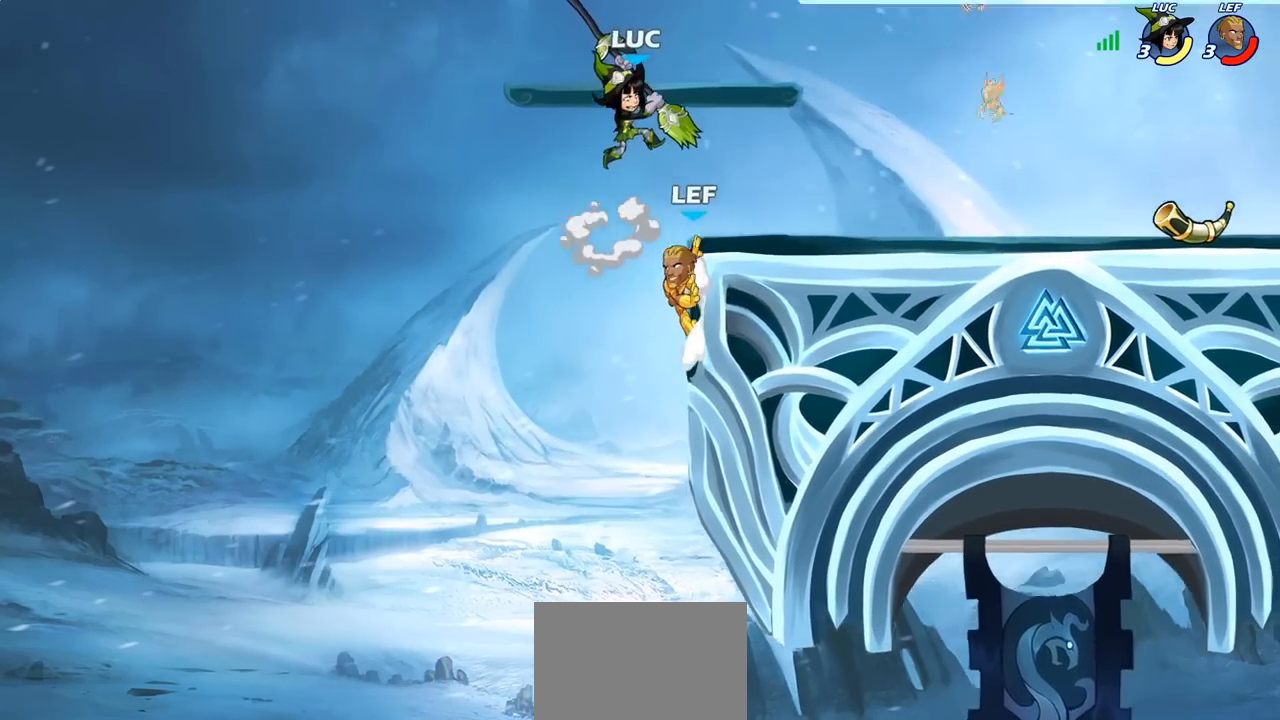
{"buttons": [], "left_stick": "right", "right_stick": "center", "events": [[233, "CIRCLE", "up"], [300, "left_stick", "center"], [483, "left_stick", "right"]]}
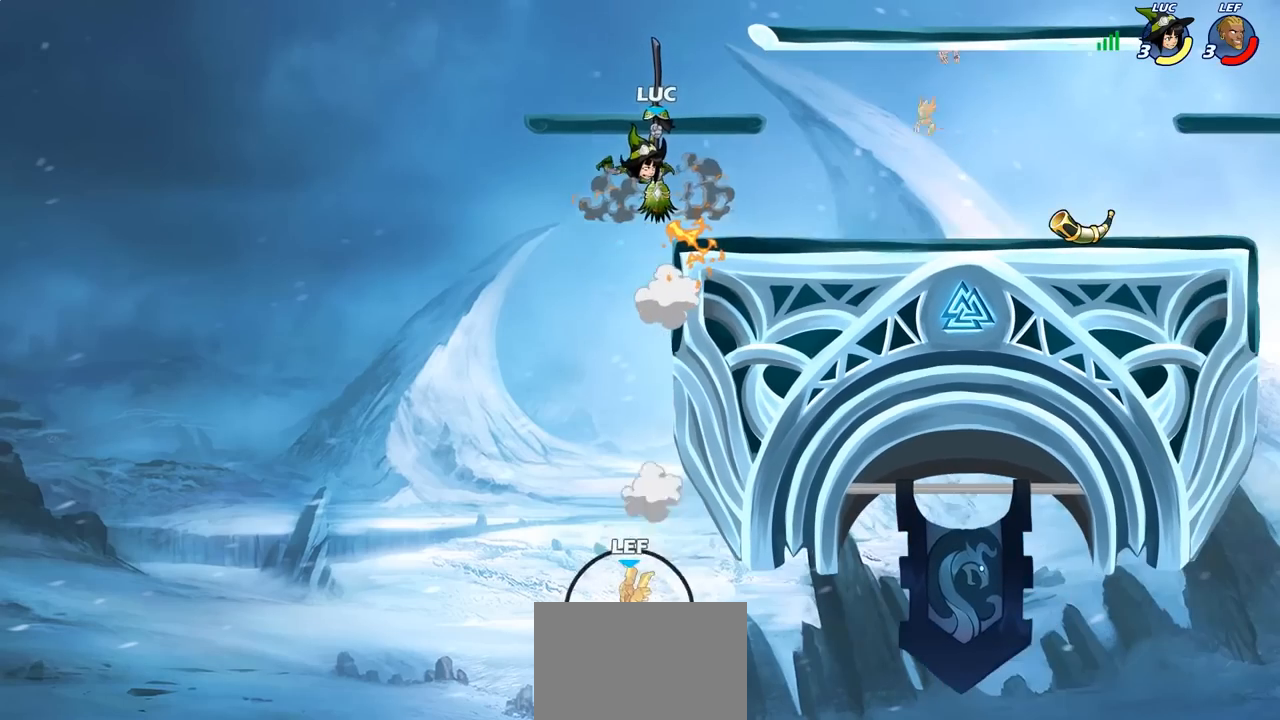
{"buttons": [], "left_stick": "right", "right_stick": "center", "events": []}
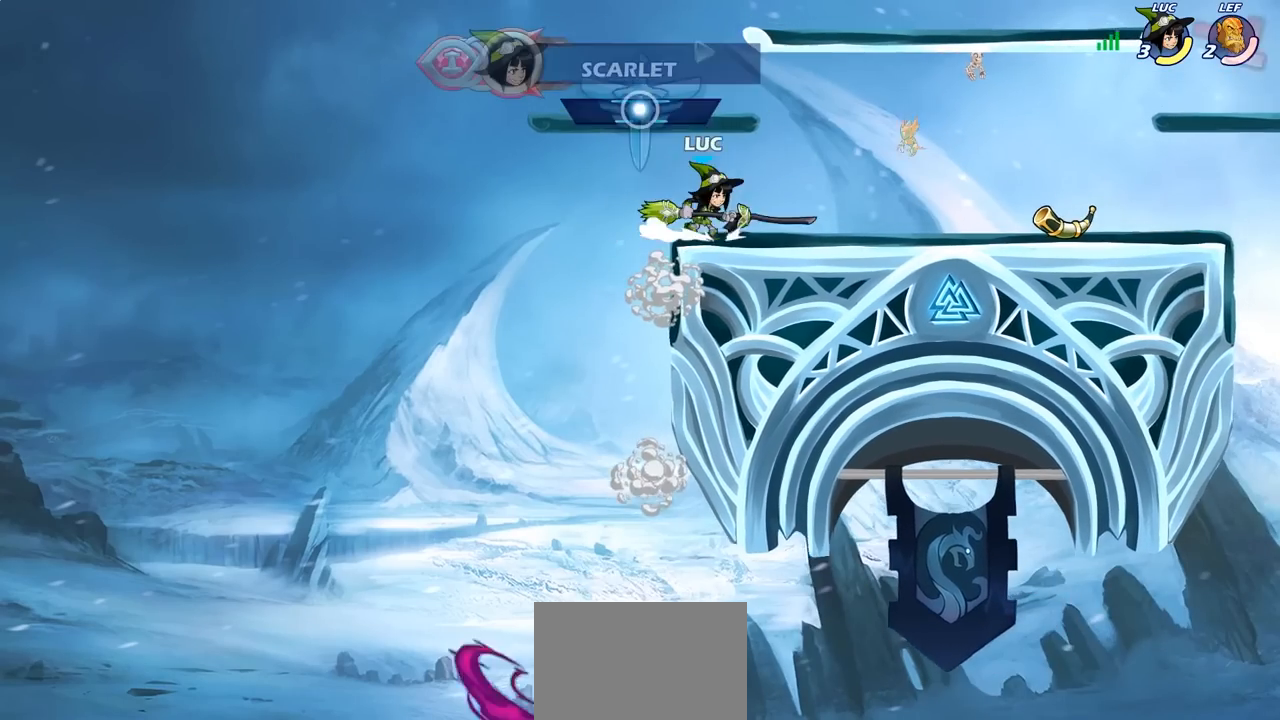
{"buttons": [], "left_stick": "up-right", "right_stick": "center", "events": [[33, "left_stick", "up-right"], [100, "CROSS", "down"], [100, "R2", "down"], [200, "R2", "up"], [250, "CROSS", "up"], [333, "CROSS", "down"], [483, "CROSS", "up"]]}
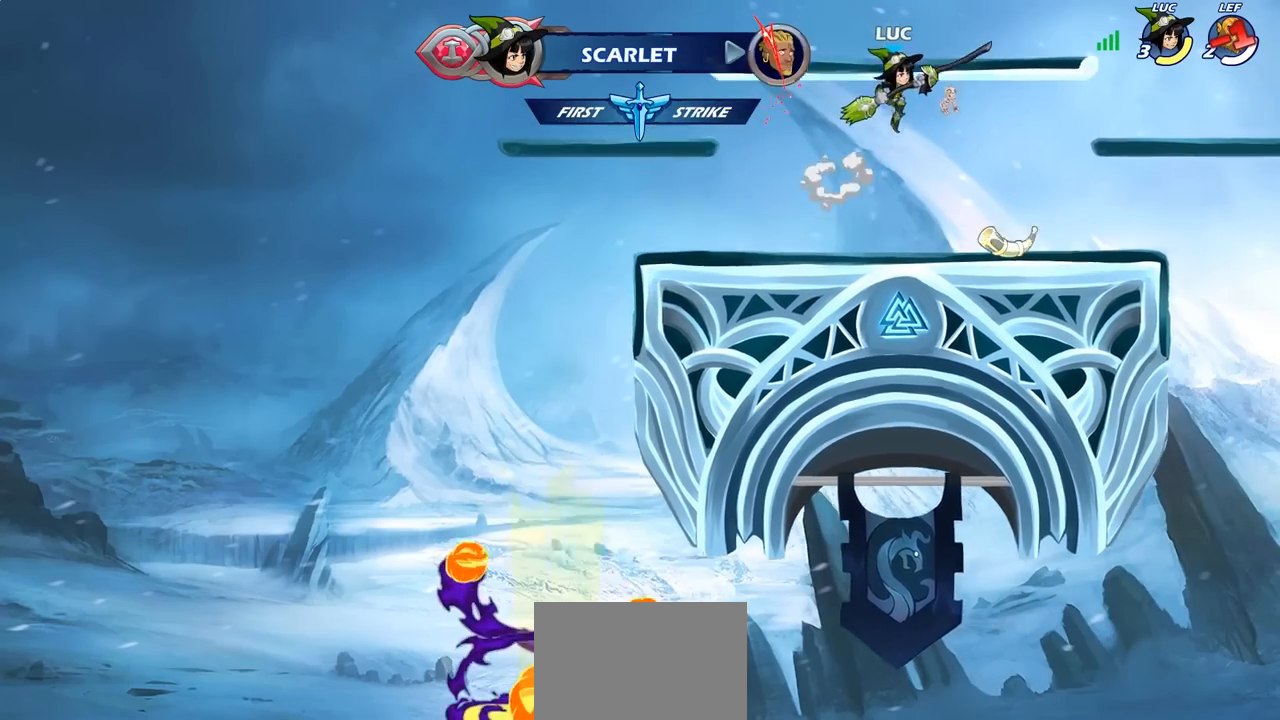
{"buttons": [], "left_stick": "down-left", "right_stick": "center", "events": [[33, "left_stick", "up-left"], [100, "CROSS", "down"], [250, "CROSS", "up"], [333, "left_stick", "up-right"], [467, "left_stick", "down-left"]]}